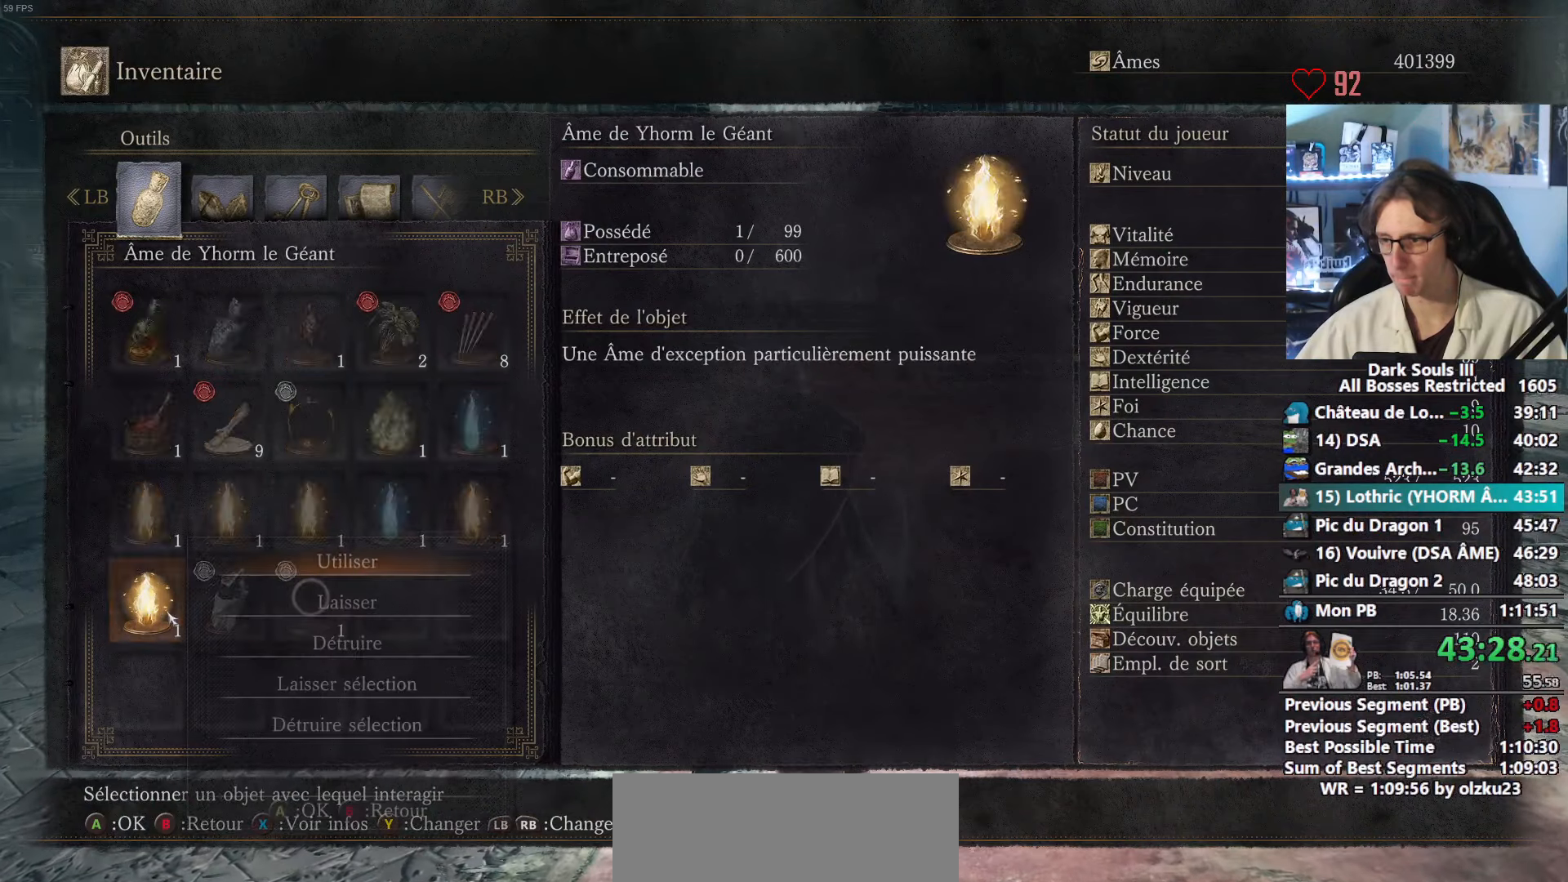
Gameplay with keyboard and mouse; each line is a JSON object with the keys and mouse buttons held at the frame after it. "events" lists presses ("down") and releases ("up") of "0", "1", "2", "3", "4", "a", "alt", "ctrl", "d", "down", "e", "f", "g", "left", "q", "r", "return", "right", "s", "shift", "space", "tab", "up", "z", "mouse_left", "mouse_wheel", "mouse_right", "mouse_mb4" and "mouse_mb5" between this image and that frame as [ms after this image, input, new state], when the widget could be followed in between. "mouse_left", "mouse_wheel", "mouse_right", "mouse_mb4", "mouse_mb5" = the "left", "wheel", "right", "mb4", "mb5" buttons of the "mouse" list. No other keys are recorded. "wheel" means that the mouse wheel is clicked or scrolled. Not read: mouse_move.
{"keys": [], "mouse": [], "events": [[17, "mouse_left", "up"], [150, "e", "down"], [300, "e", "up"]]}
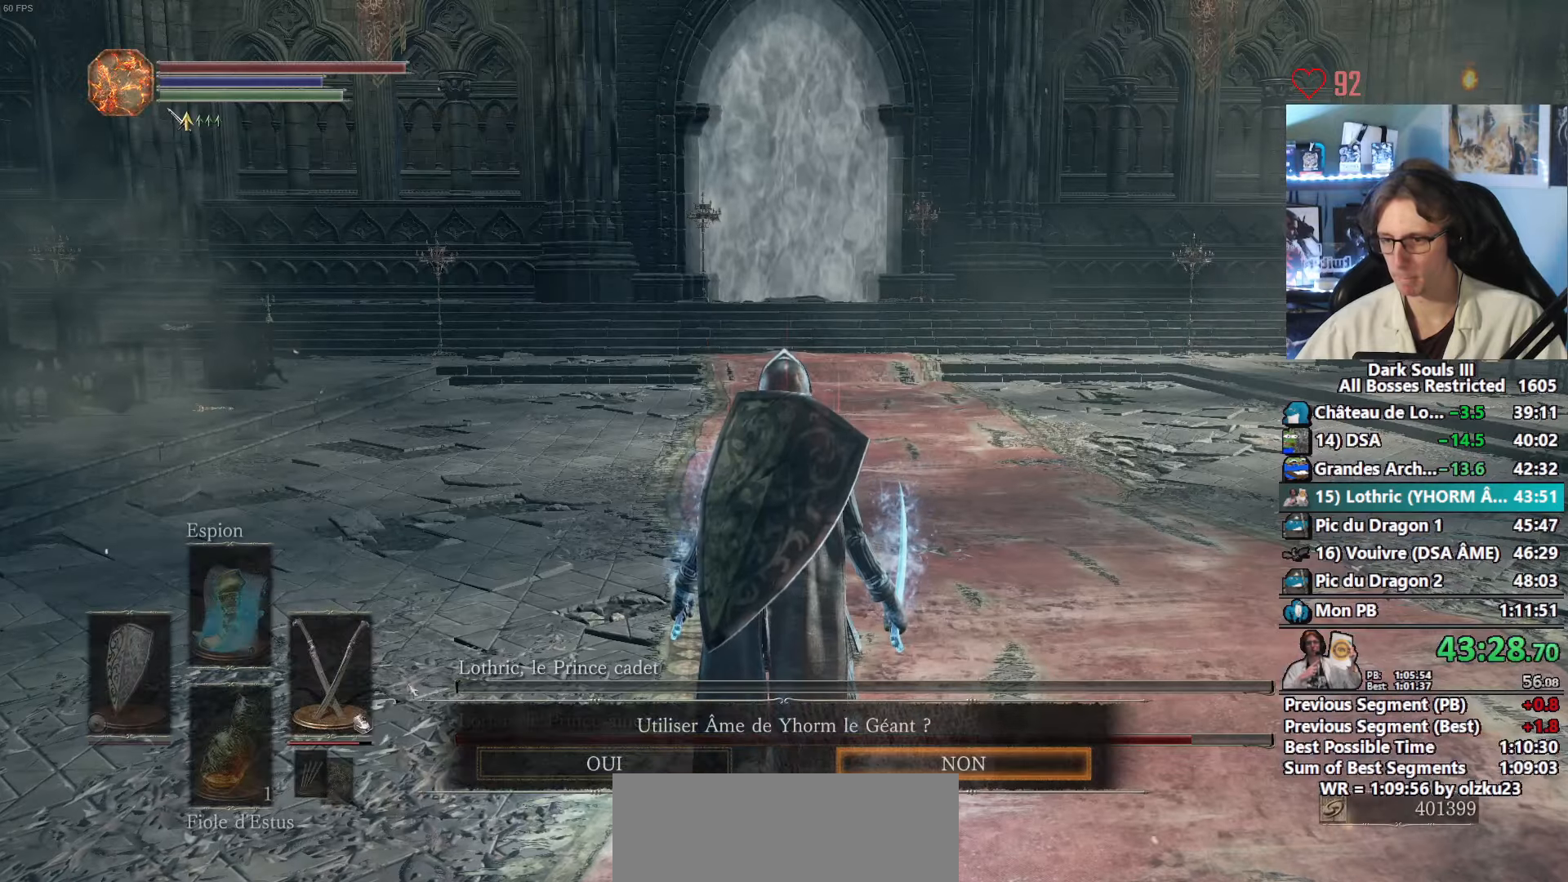
{"keys": [], "mouse": [], "events": [[367, "e", "down"], [450, "e", "up"]]}
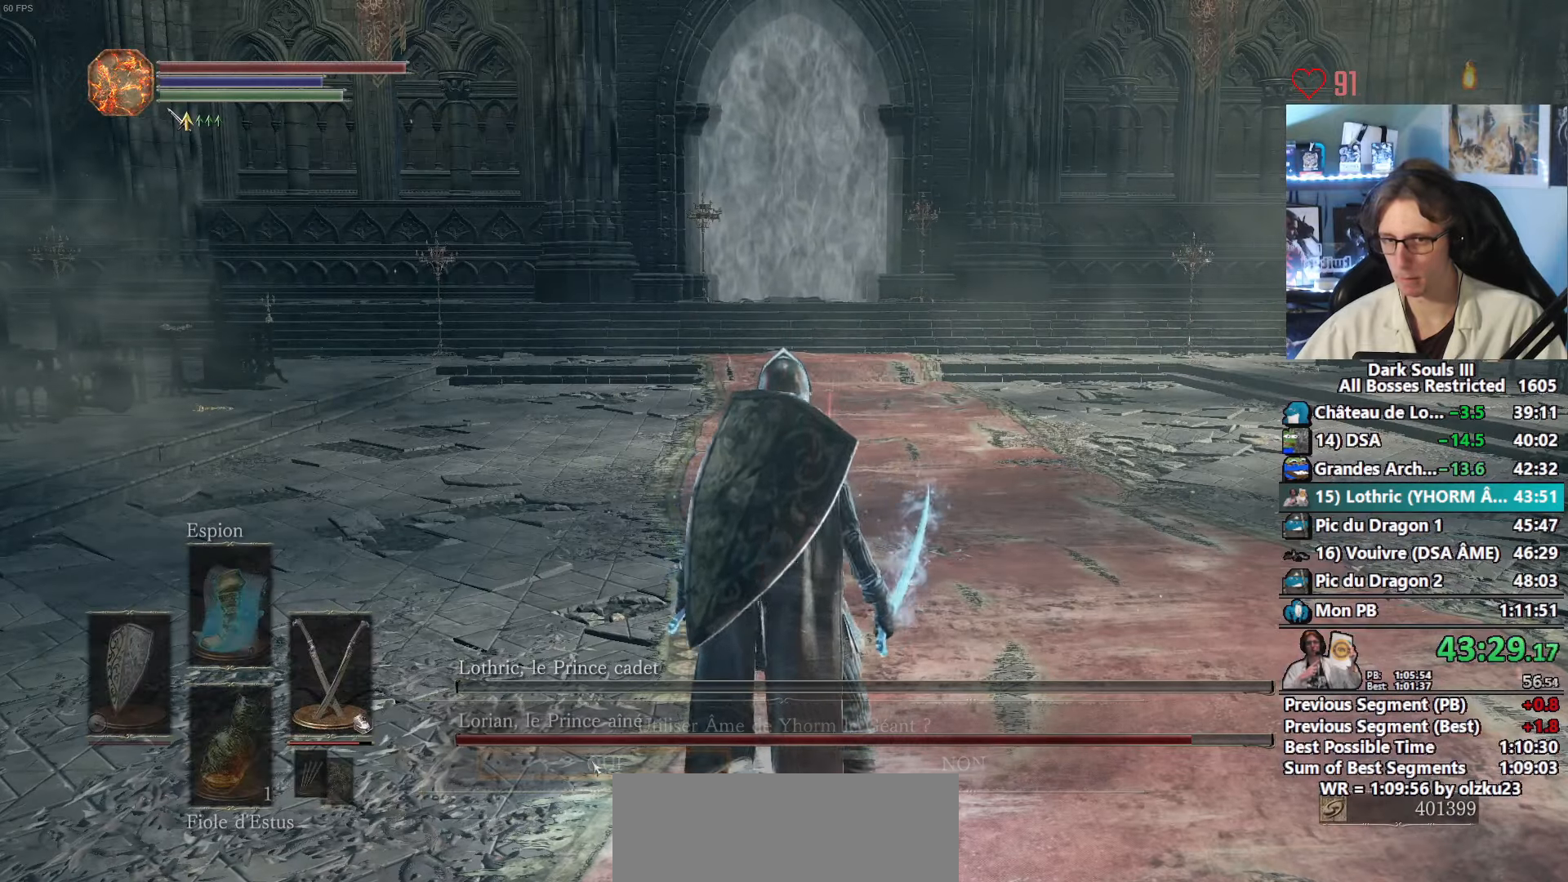
{"keys": ["z"], "mouse": [], "events": [[383, "z", "down"]]}
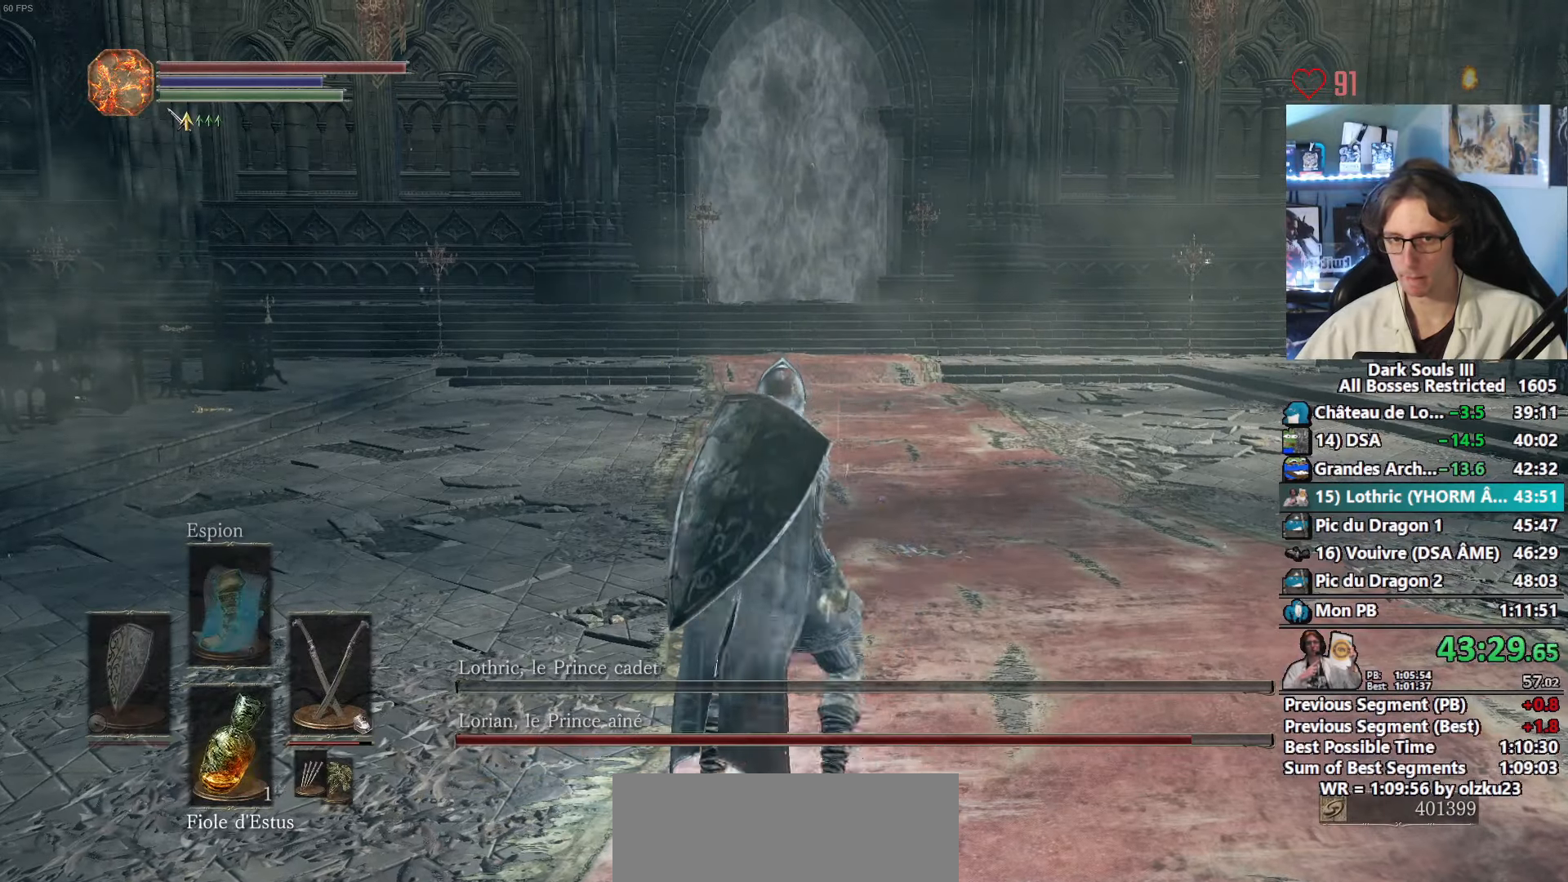
{"keys": ["z"], "mouse": [], "events": []}
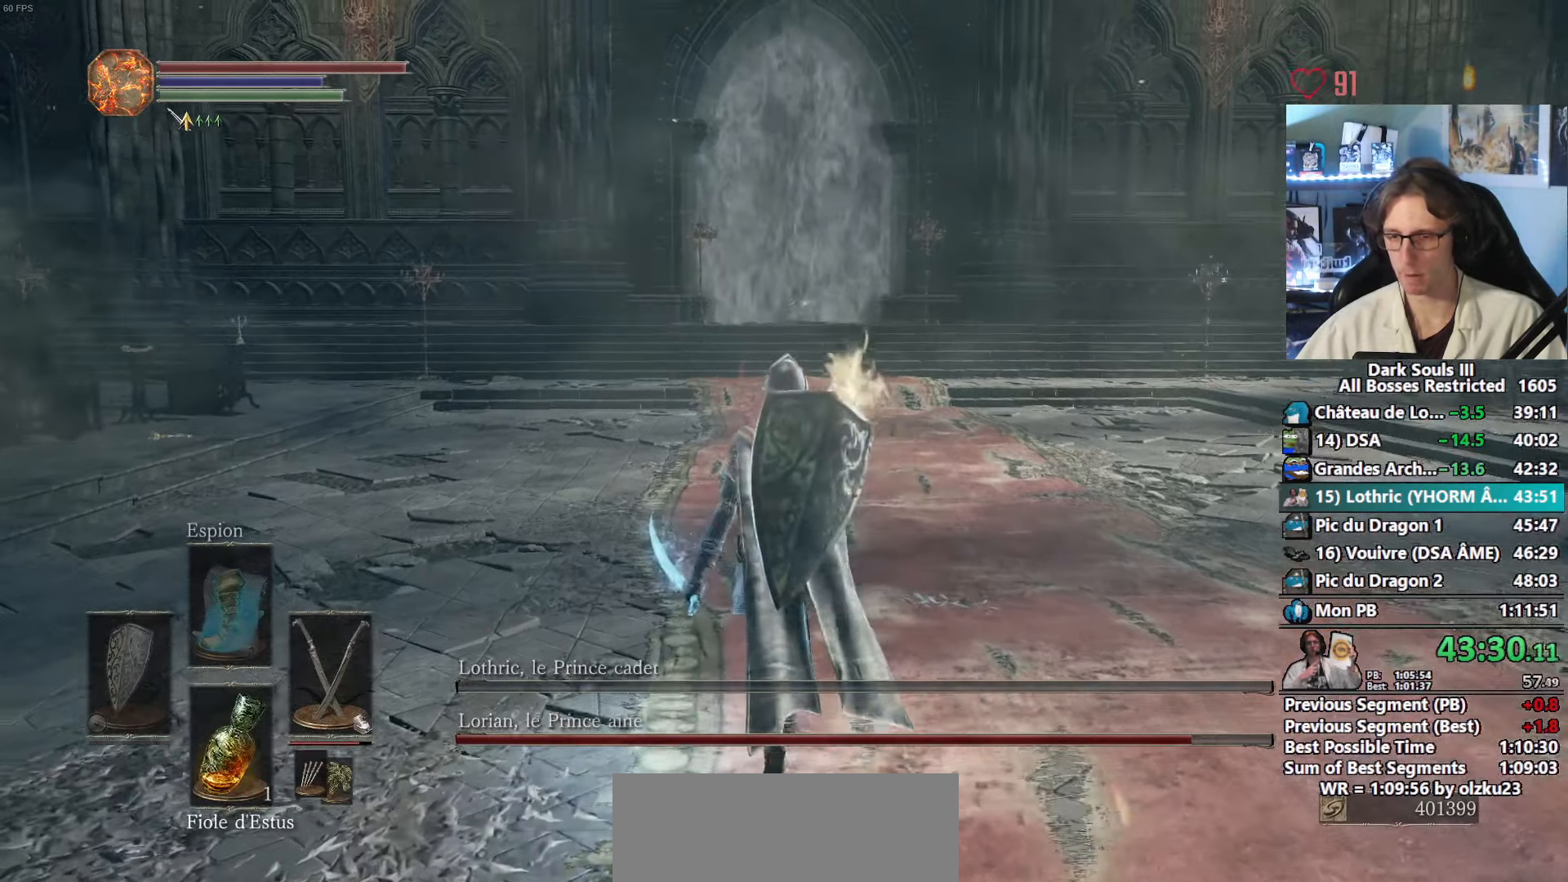
{"keys": ["z"], "mouse": [], "events": []}
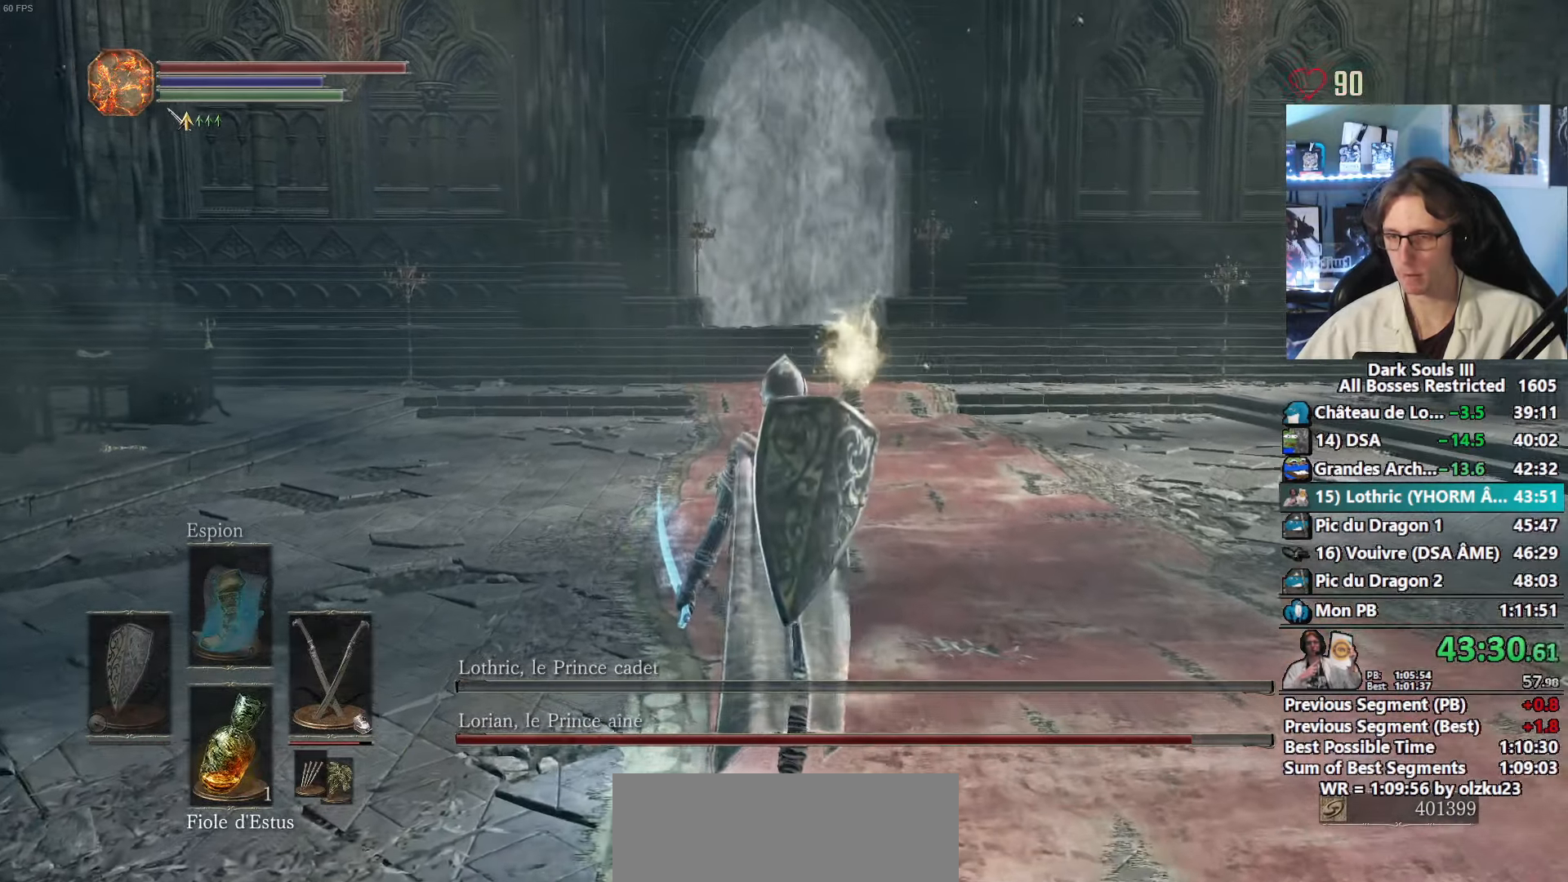
{"keys": ["z"], "mouse": [], "events": []}
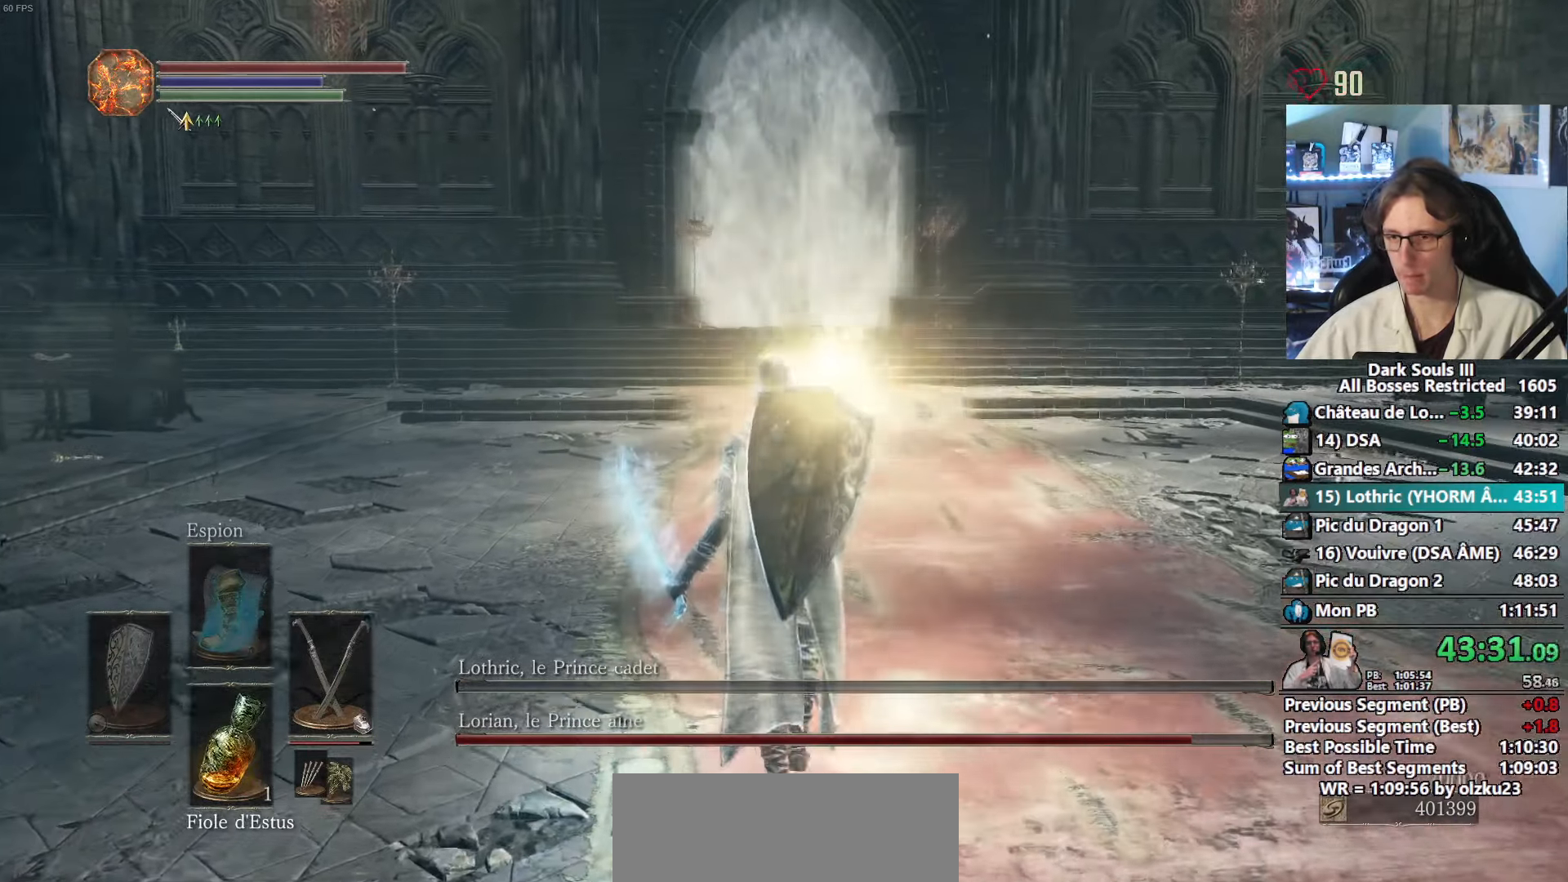
{"keys": ["z"], "mouse": []}
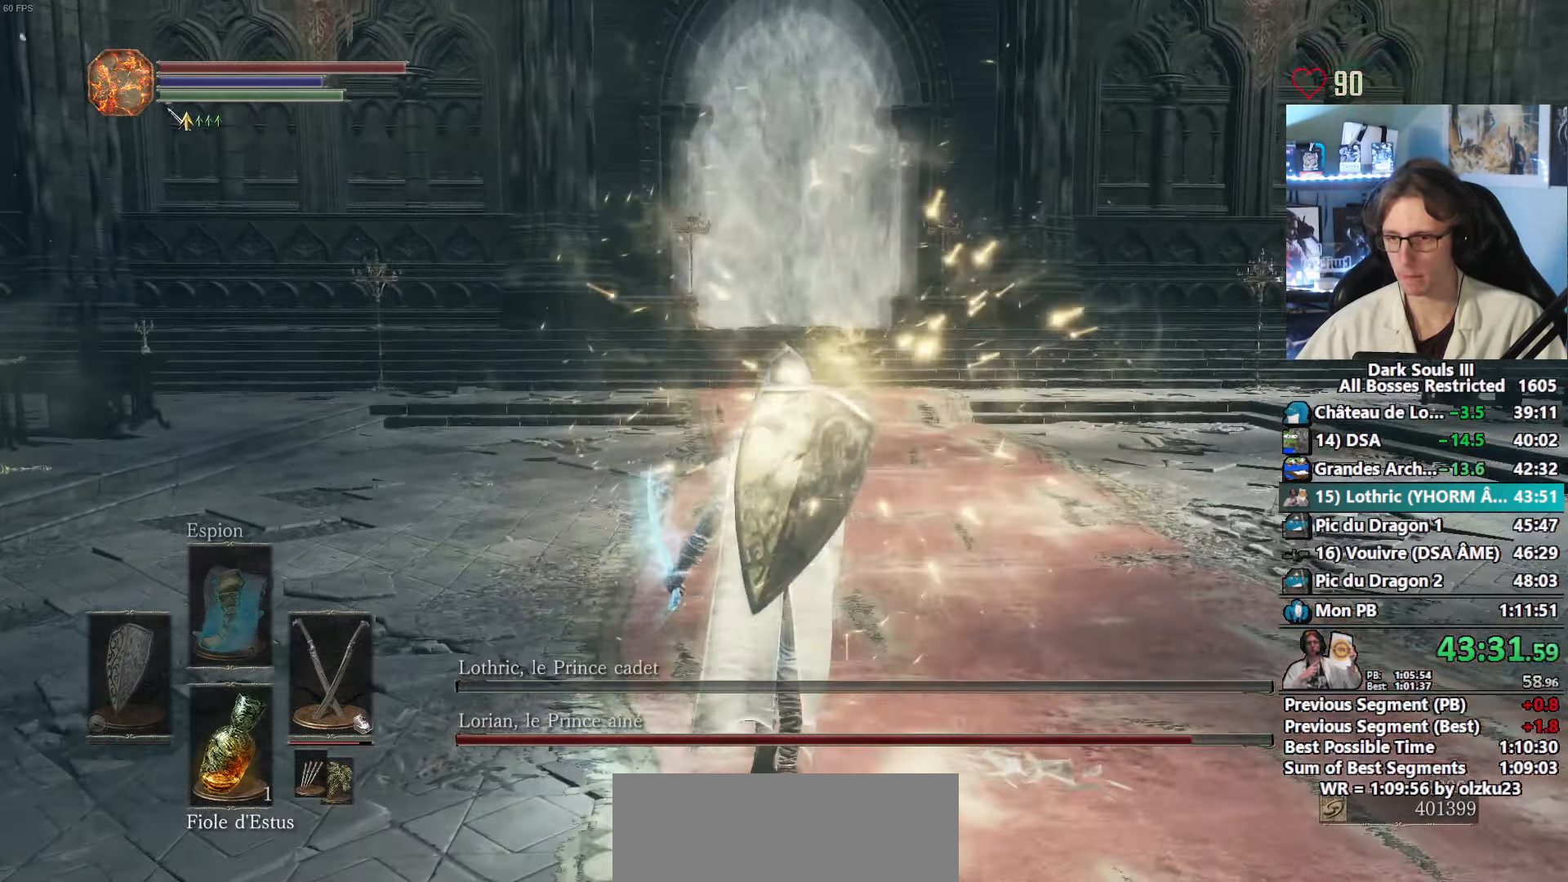
{"keys": ["z"], "mouse": [], "events": [[83, "2", "down"], [200, "2", "up"]]}
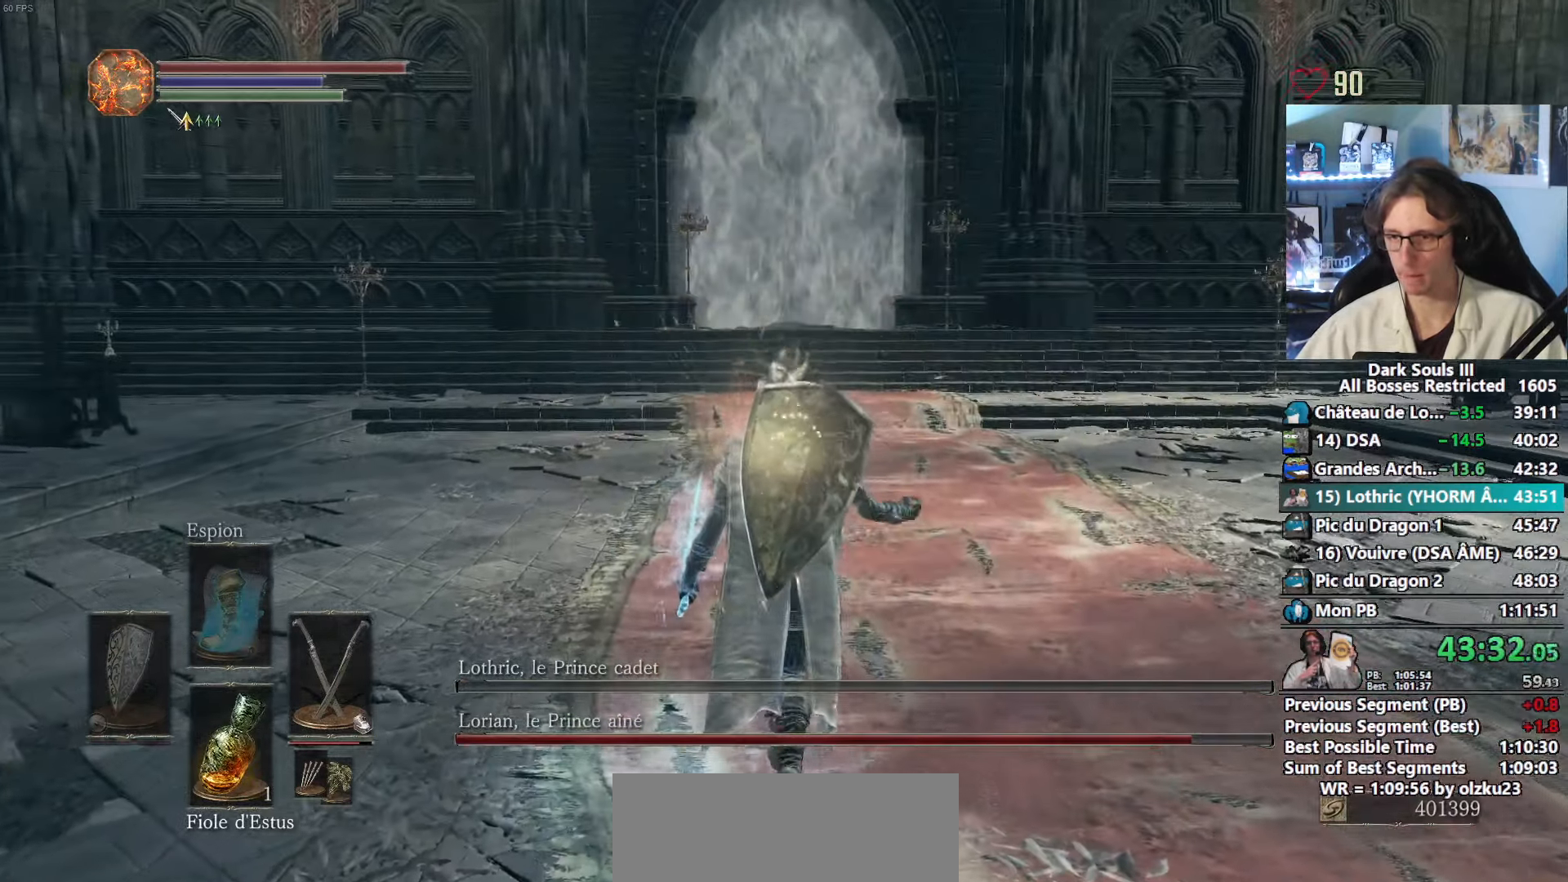
{"keys": ["z"], "mouse": [], "events": []}
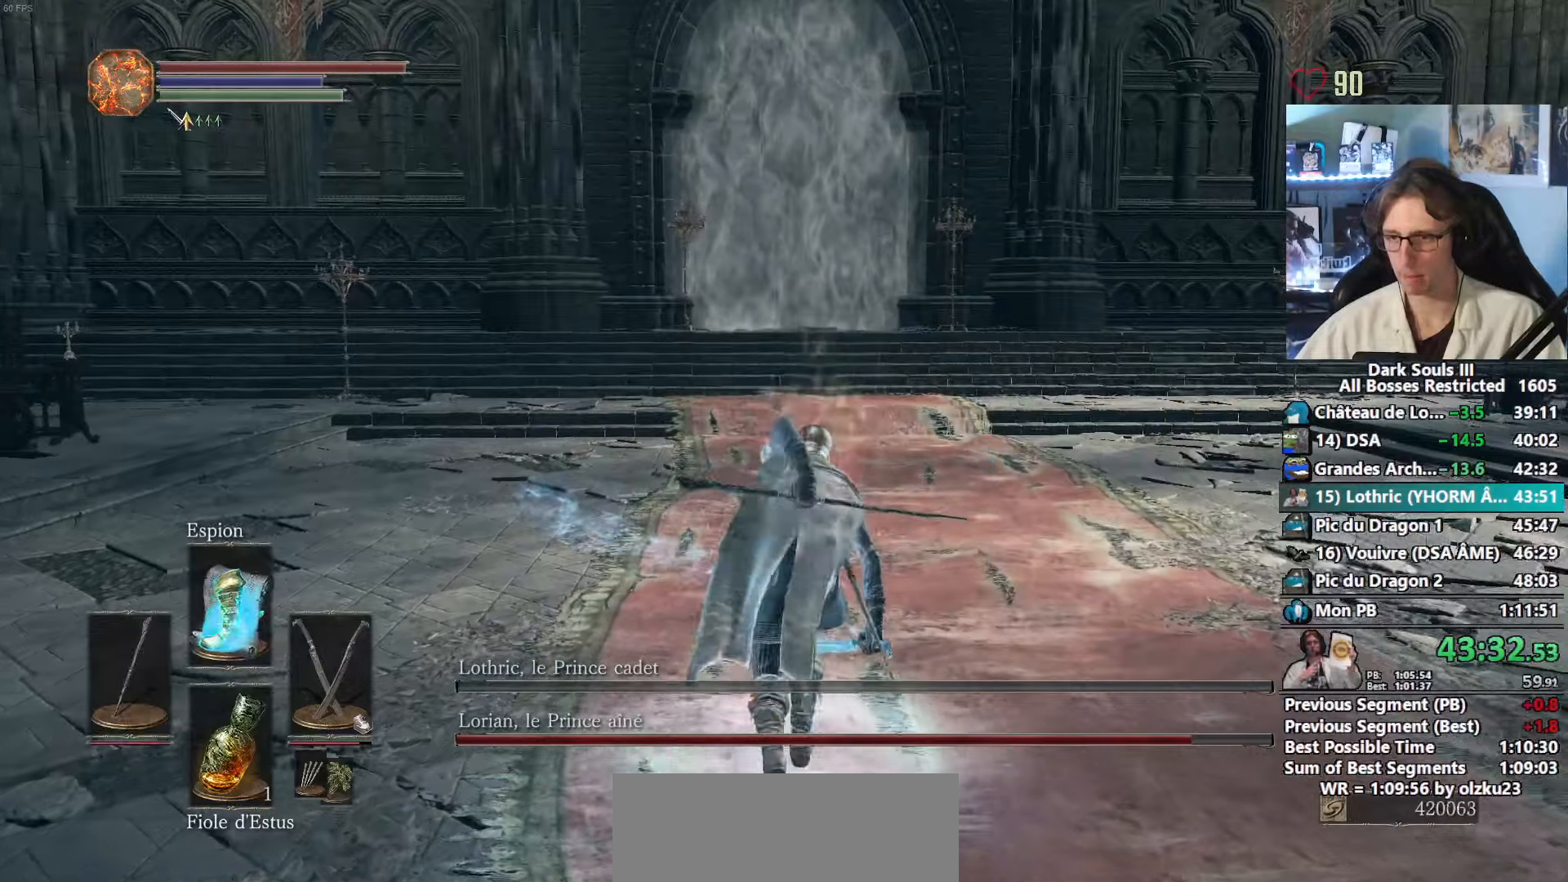
{"keys": ["r"], "mouse": [], "events": [[117, "z", "up"], [200, "mouse_right", "down"], [350, "mouse_right", "up"], [484, "r", "down"]]}
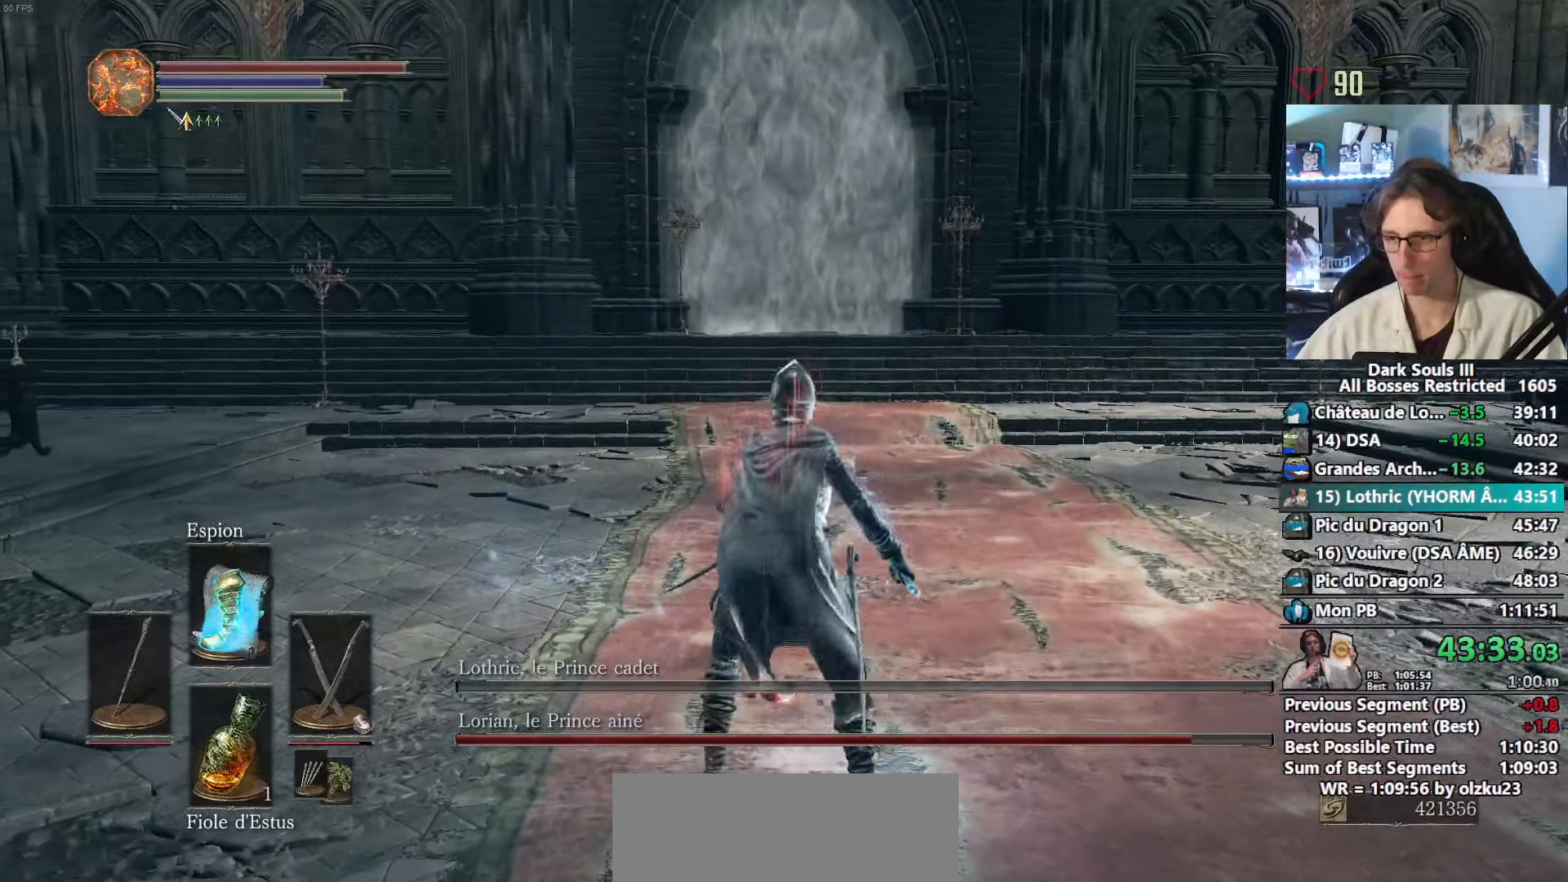
{"keys": ["r"], "mouse": [], "events": [[34, "r", "up"], [134, "r", "down"], [167, "r", "up"], [267, "r", "down"], [317, "r", "up"], [367, "r", "down"], [400, "r", "up"], [500, "r", "down"]]}
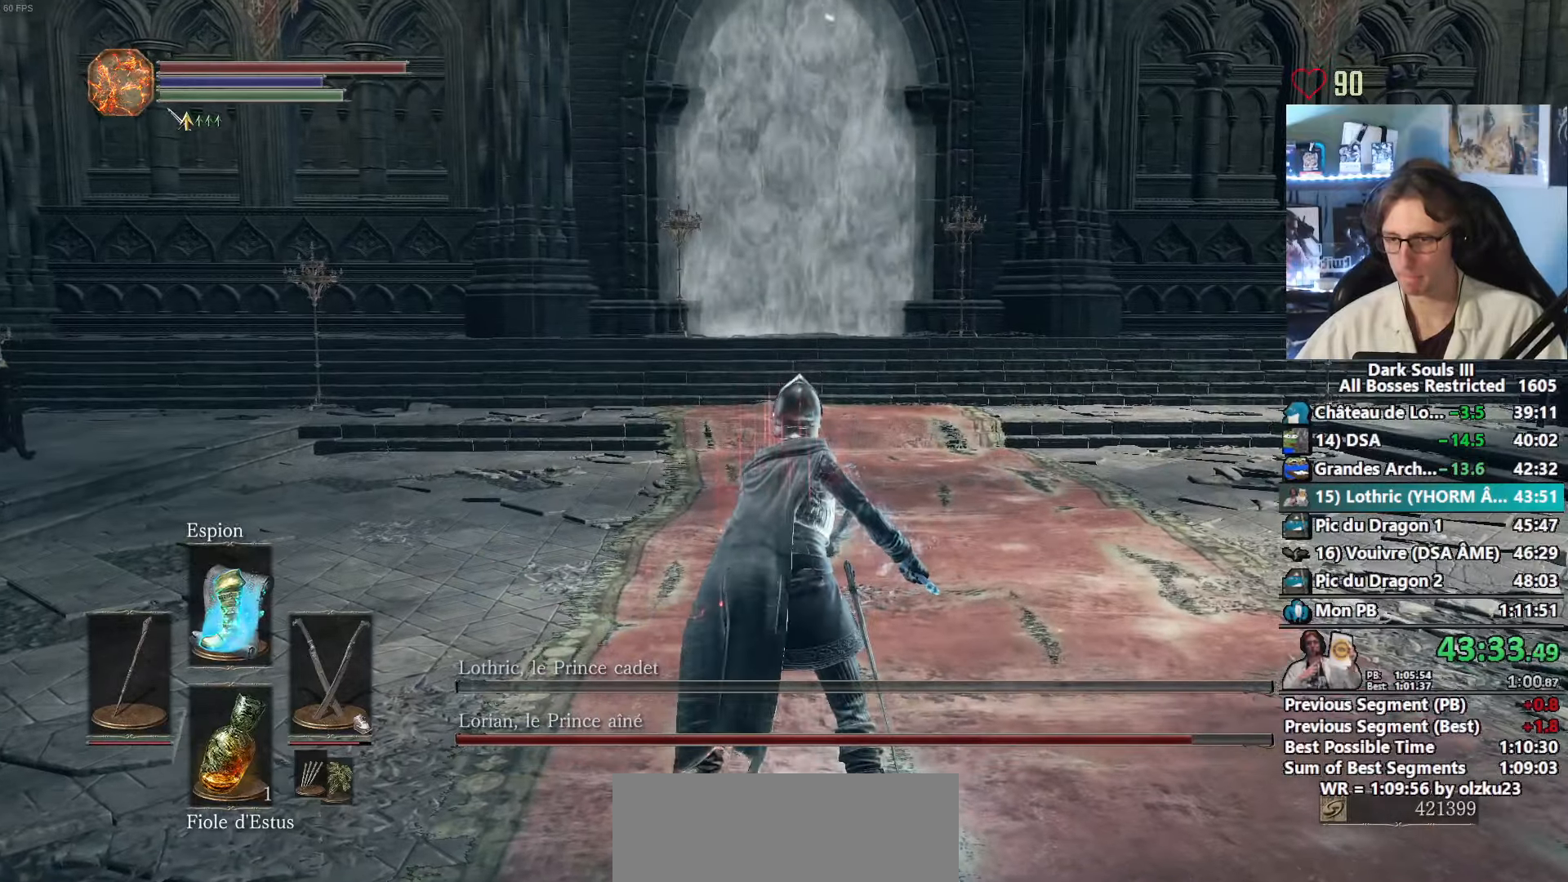
{"keys": [], "mouse": [], "events": [[50, "r", "up"], [384, "1", "down"], [467, "1", "up"]]}
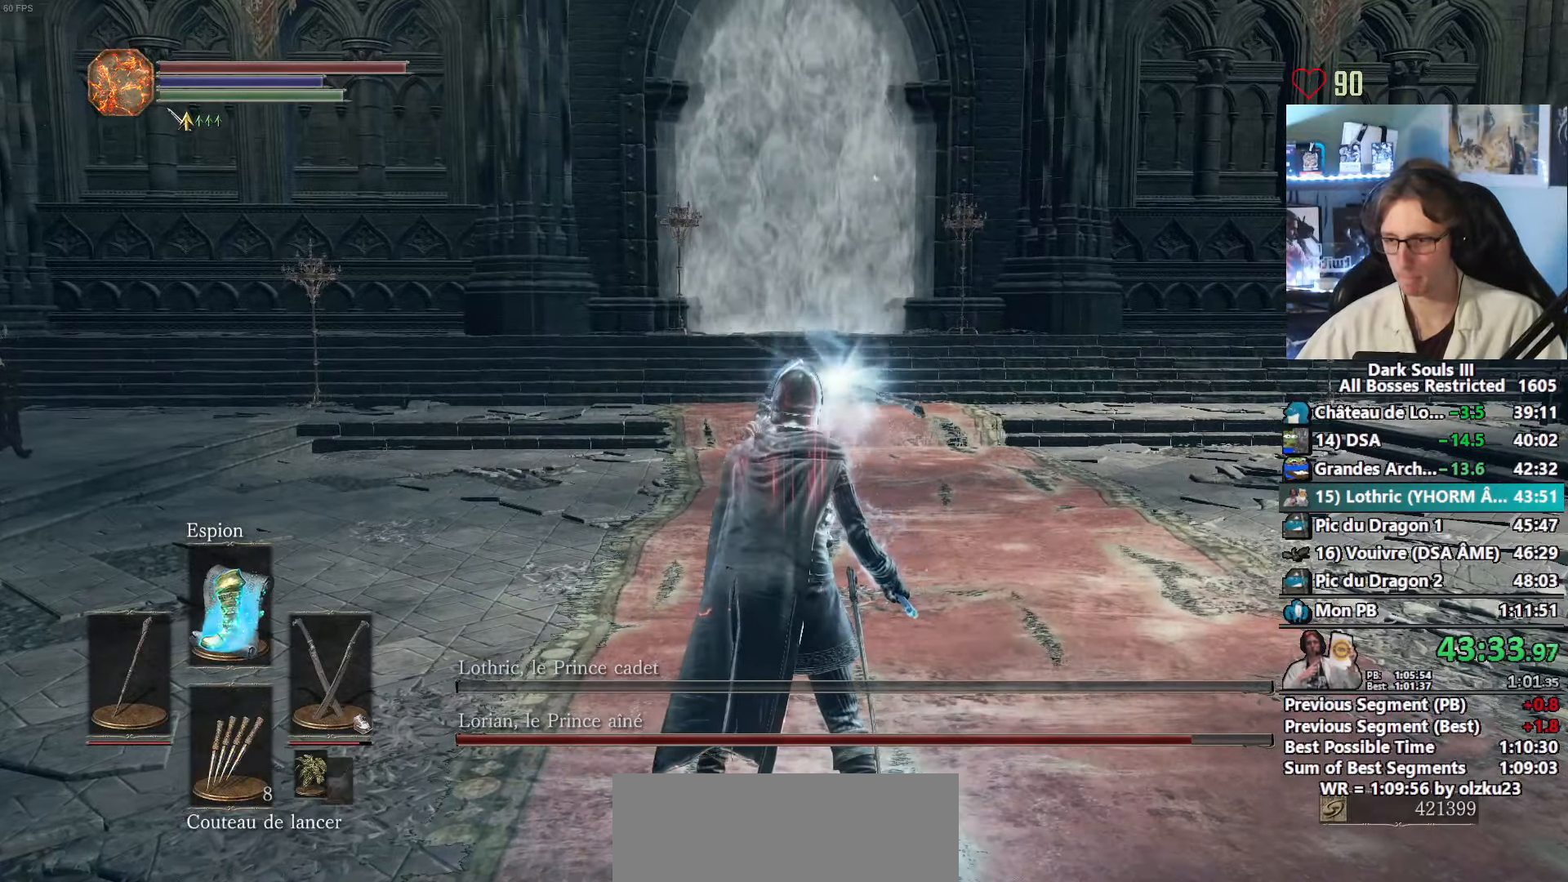
{"keys": ["r"], "mouse": [], "events": [[117, "r", "down"], [200, "r", "up"], [250, "r", "down"], [300, "r", "up"], [400, "r", "down"], [434, "r", "up"], [484, "r", "down"]]}
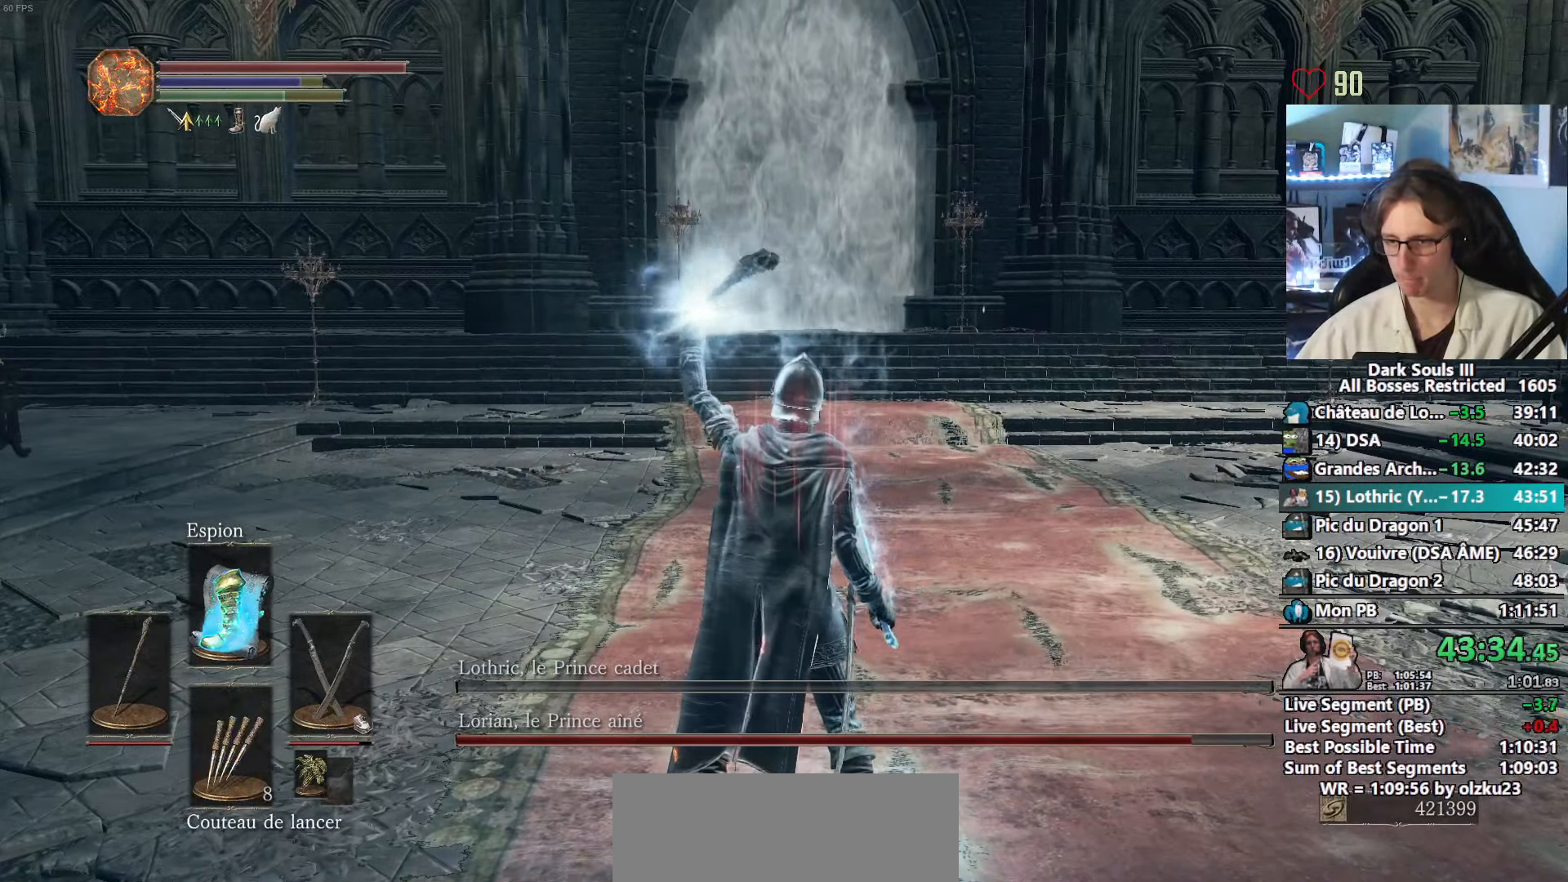
{"keys": [], "mouse": [], "events": [[34, "r", "up"], [134, "r", "down"], [167, "r", "up"], [217, "r", "down"], [267, "r", "up"], [317, "r", "down"], [367, "r", "up"], [400, "r", "down"], [500, "r", "up"]]}
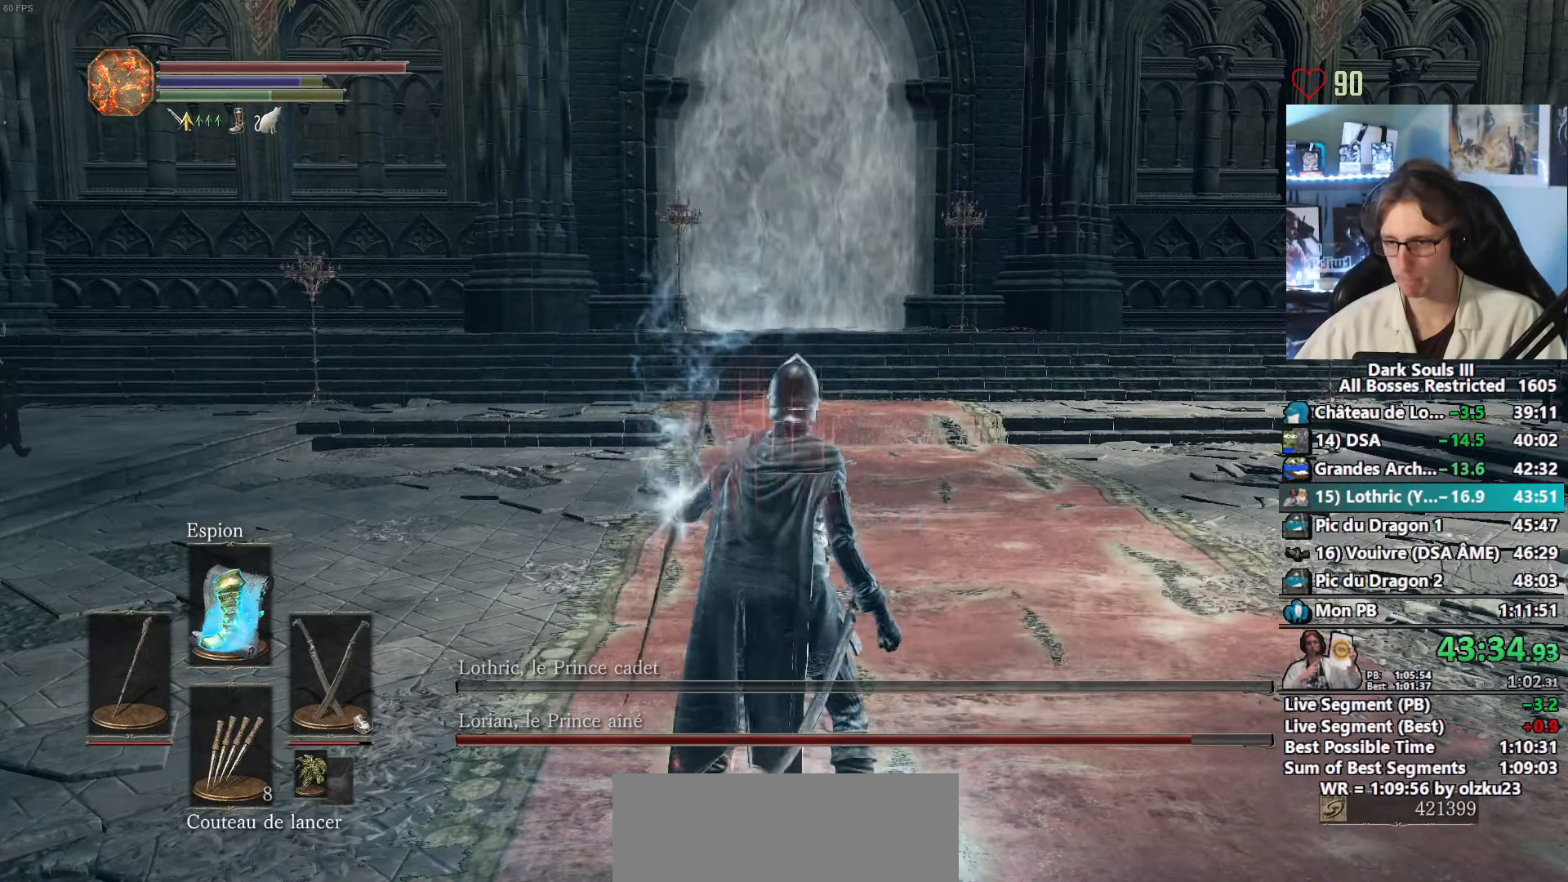
{"keys": [], "mouse": [], "events": [[384, "1", "down"], [467, "1", "up"]]}
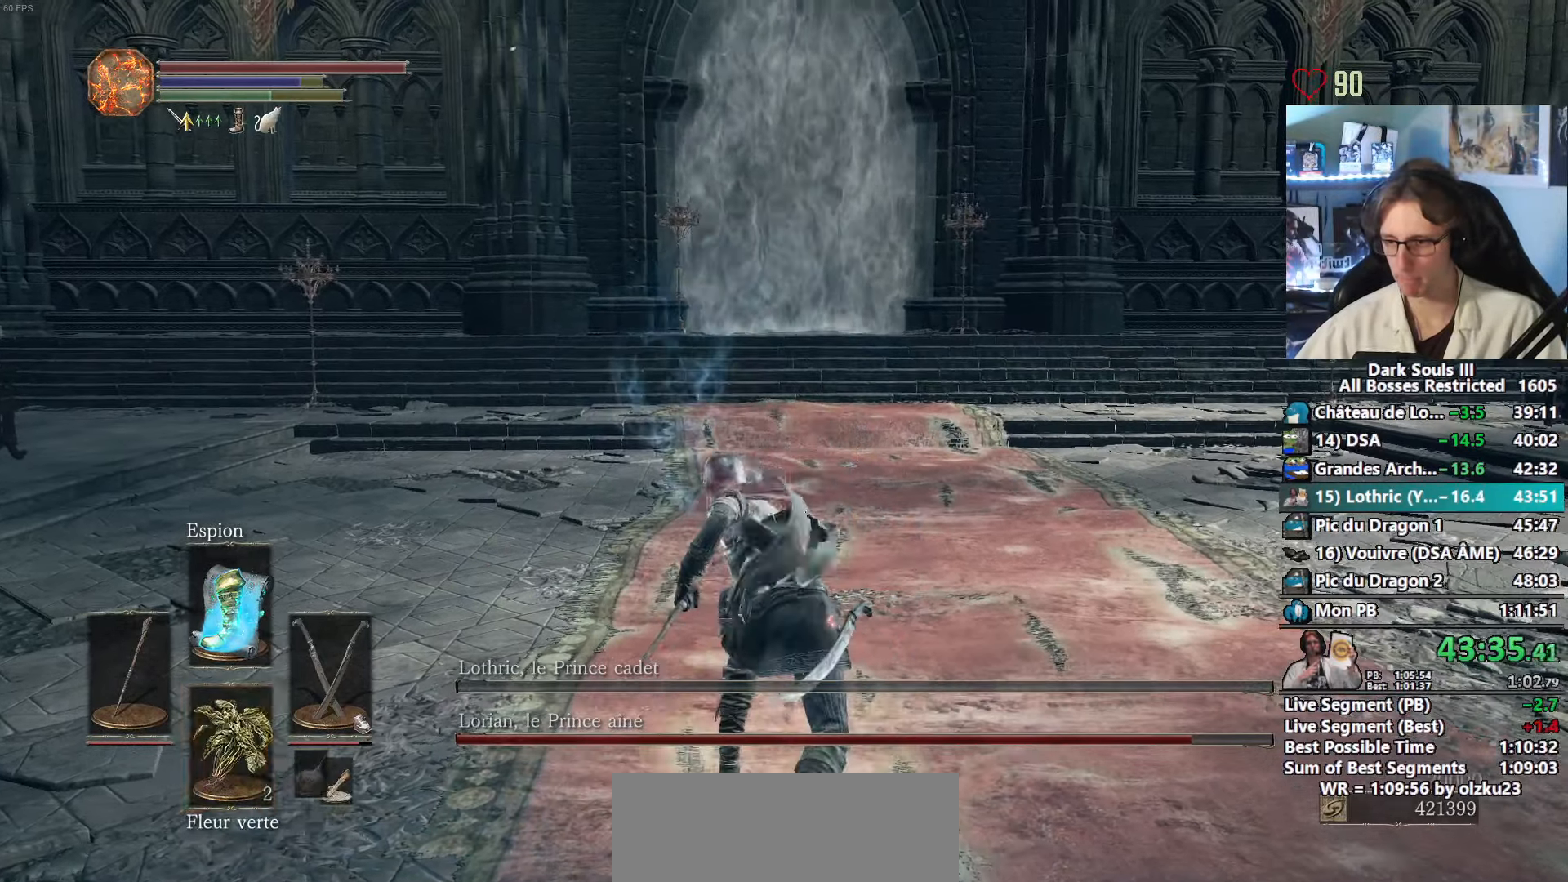
{"keys": ["r"], "mouse": [], "events": [[67, "1", "down"], [117, "1", "up"], [200, "1", "down"], [250, "1", "up"], [434, "r", "down"]]}
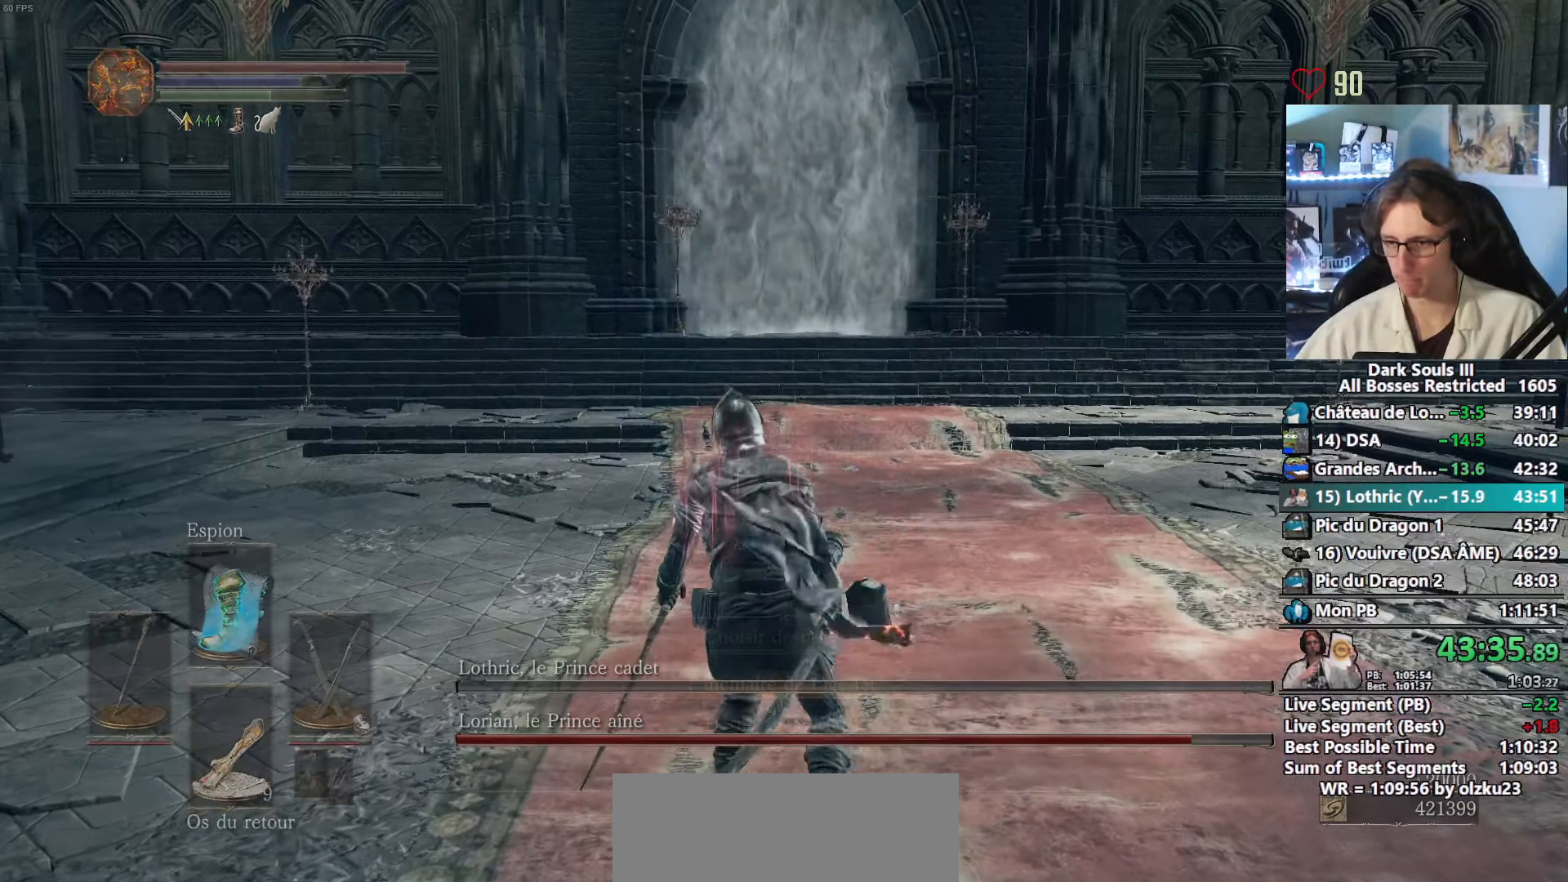
{"keys": [], "mouse": [], "events": [[34, "r", "up"], [317, "e", "down"], [367, "e", "up"], [400, "e", "down"], [450, "e", "up"]]}
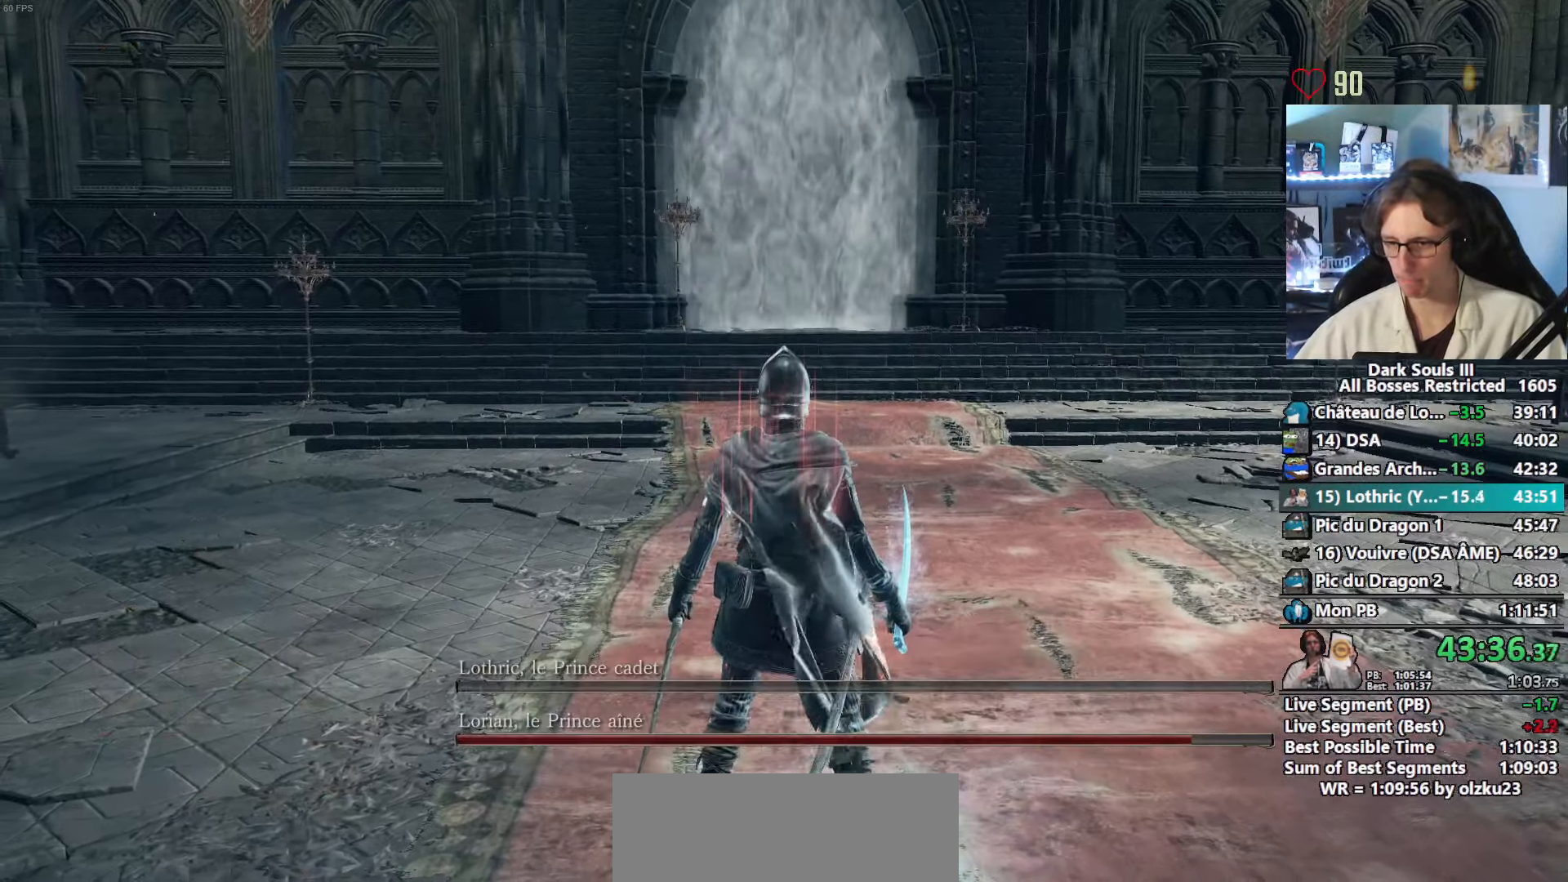
{"keys": [], "mouse": [], "events": []}
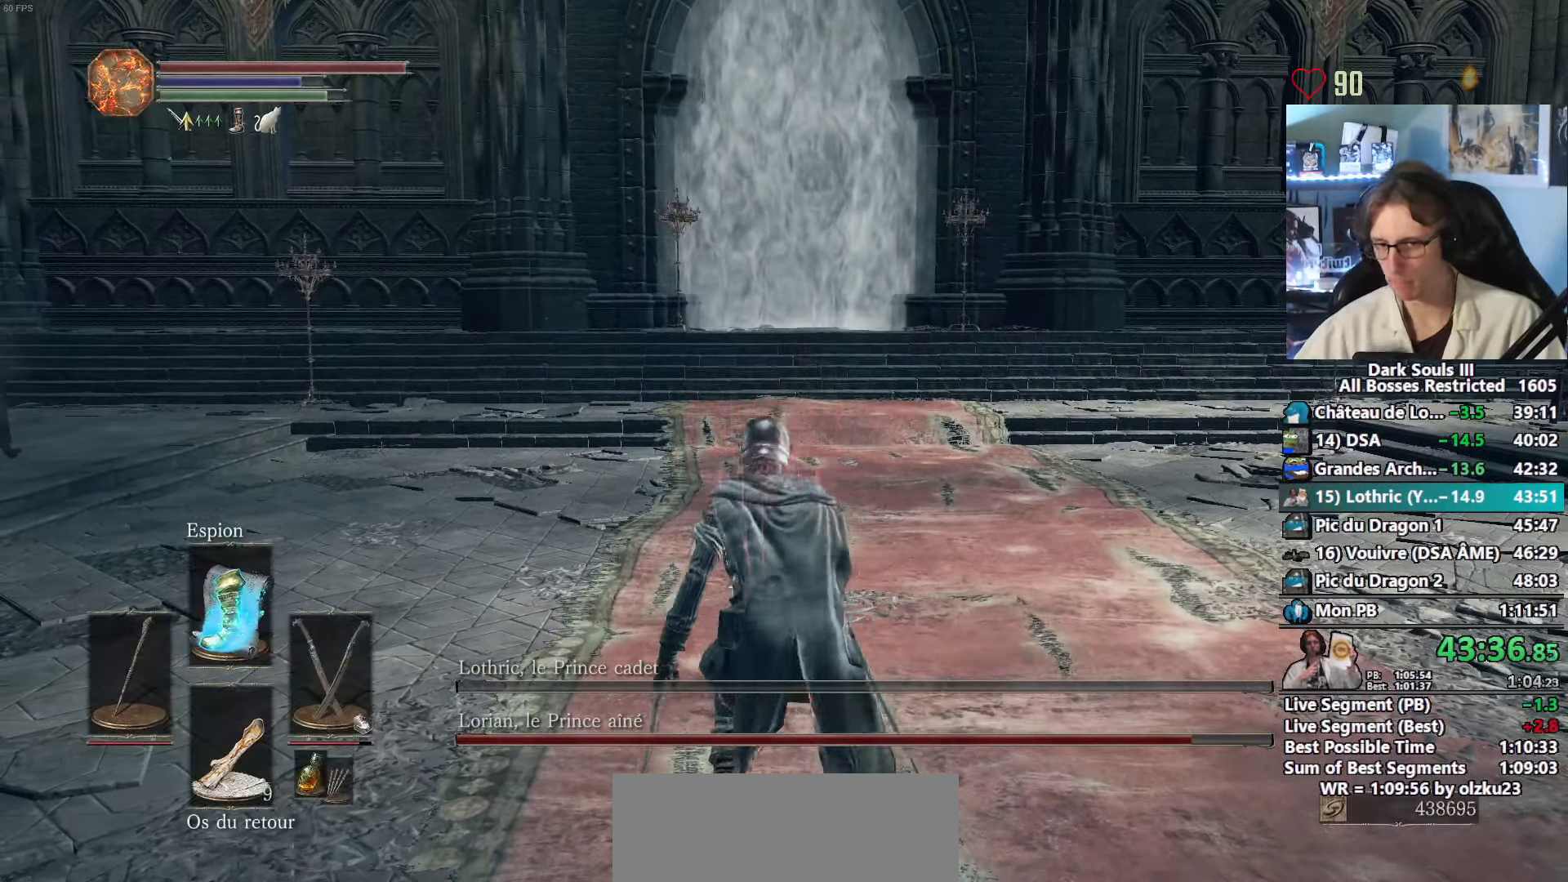
{"keys": [], "mouse": [], "events": []}
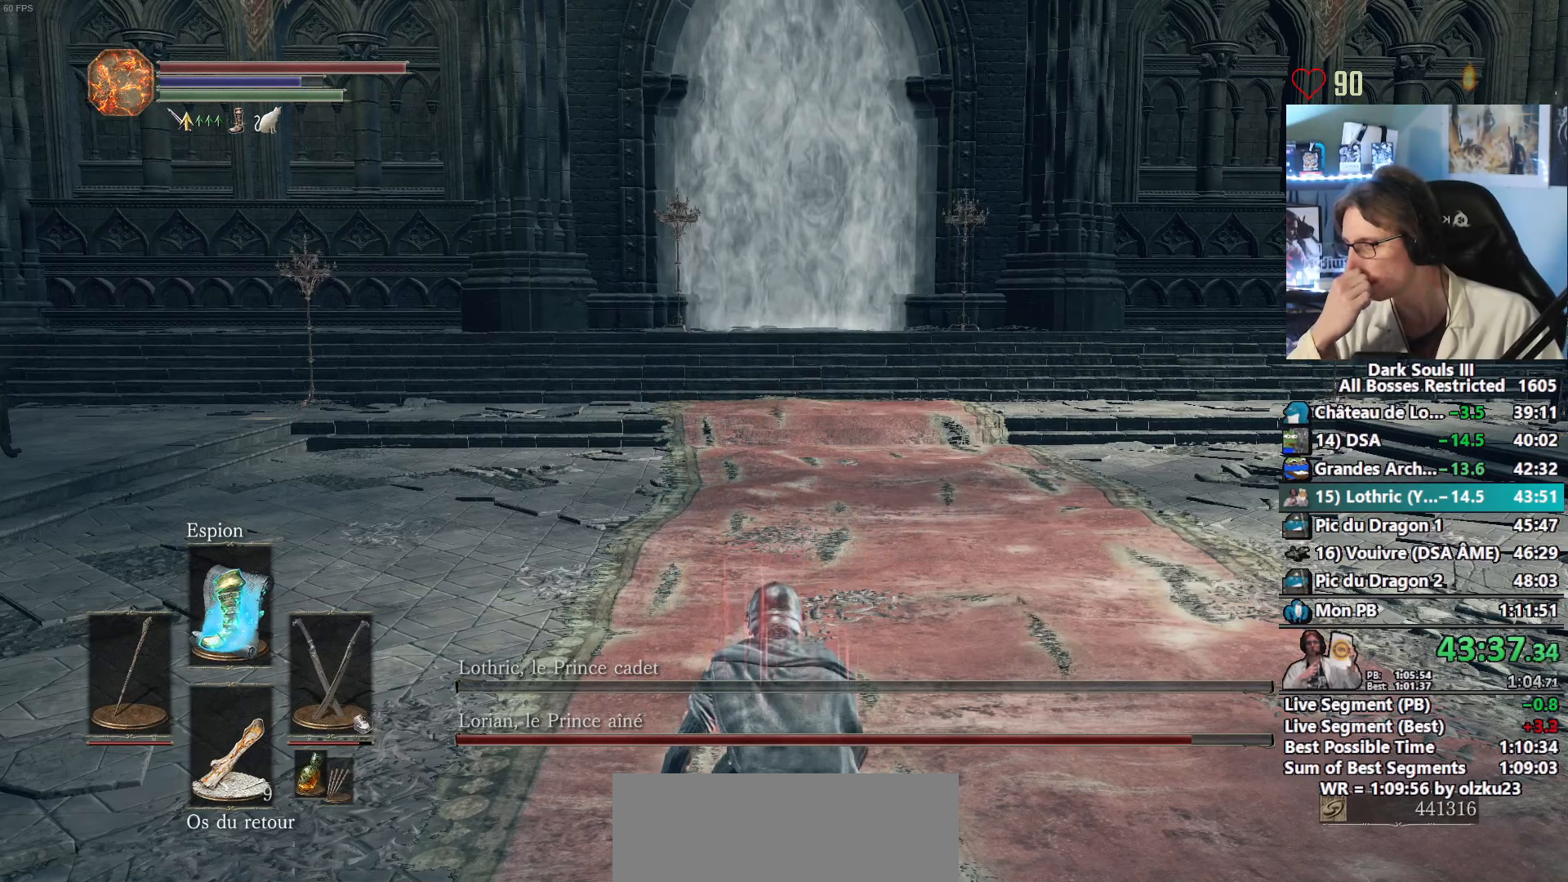
{"keys": [], "mouse": [], "events": []}
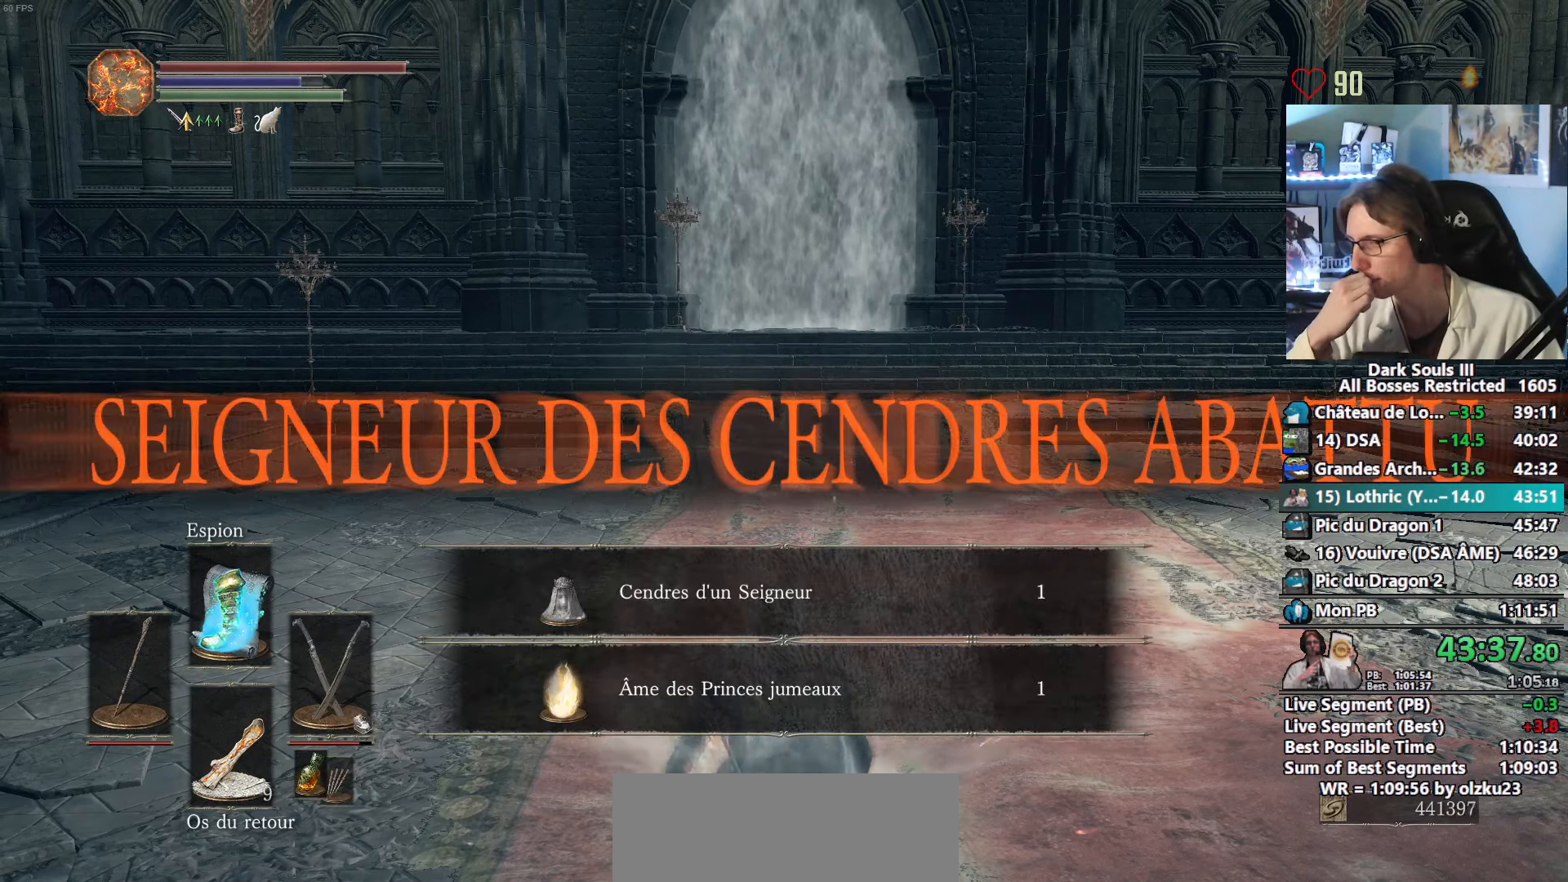
{"keys": [], "mouse": [], "events": []}